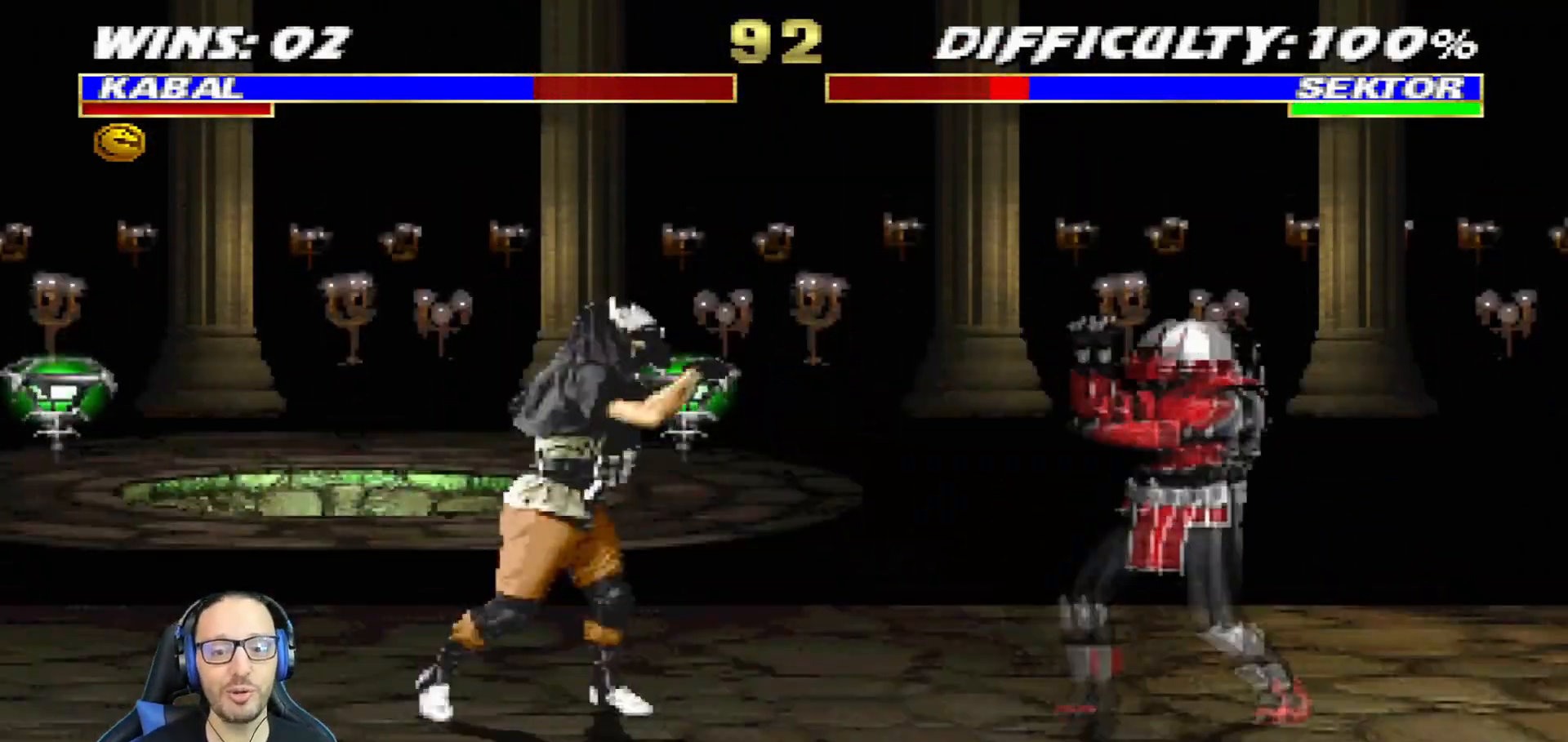
Gameplay with a controller (PlayStation layout); each line is a JSON object with the inputs held at the frame after it. "events" lists button and stick changes between this image and that frame as [ms after this image, input, new state], when the widget could be followed in between.
{"buttons": ["L1", "DPAD_UP", "DPAD_RIGHT"], "left_stick": "center", "right_stick": "center", "events": [[50, "DPAD_LEFT", "down"], [267, "DPAD_LEFT", "up"], [334, "DPAD_RIGHT", "down"], [334, "L1", "down"], [367, "DPAD_UP", "down"]]}
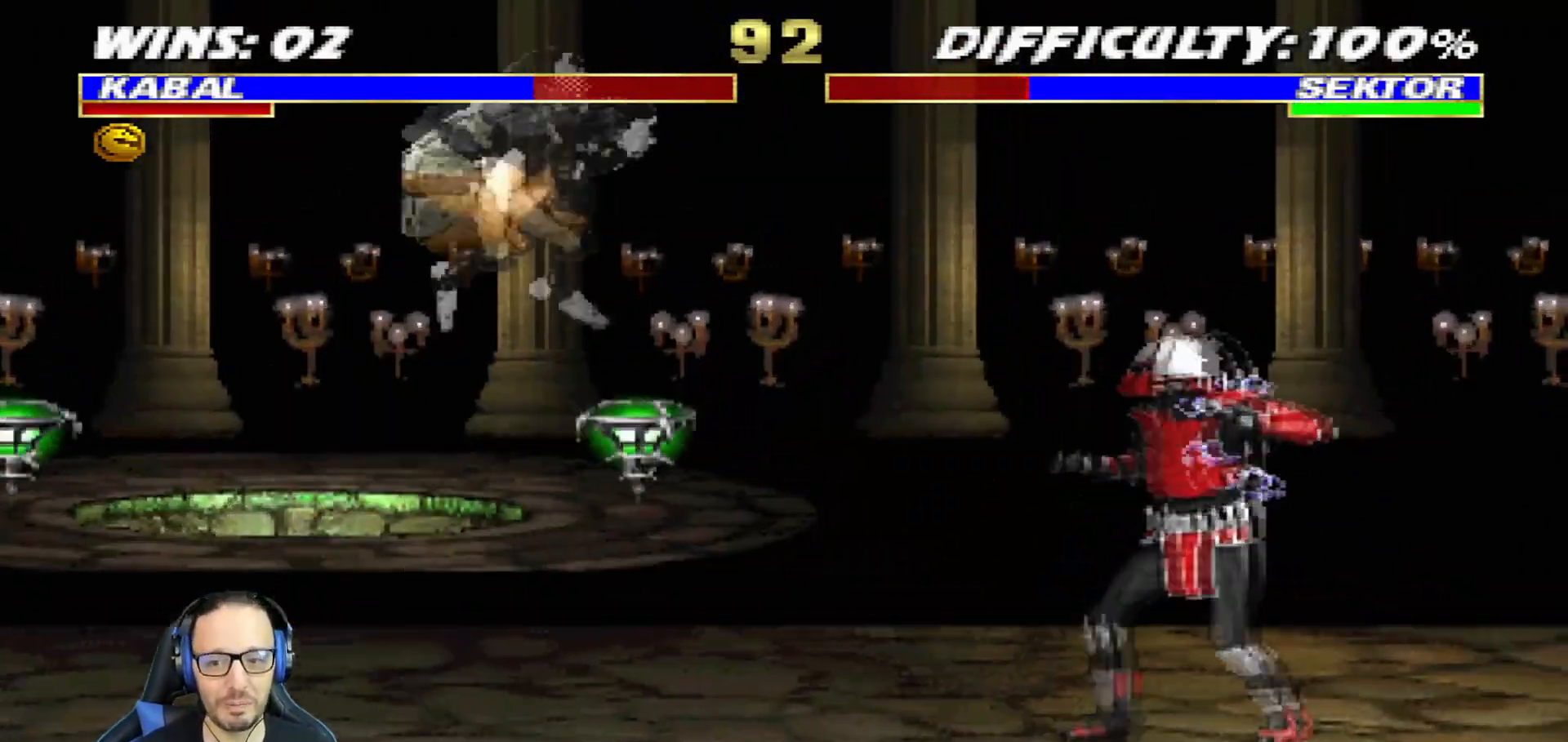
{"buttons": ["SQUARE", "L1", "DPAD_DOWN"], "left_stick": "center", "right_stick": "center", "events": [[283, "SQUARE", "down"], [383, "SQUARE", "up"], [400, "DPAD_UP", "up"], [433, "DPAD_RIGHT", "up"], [433, "SQUARE", "down"], [483, "DPAD_DOWN", "down"]]}
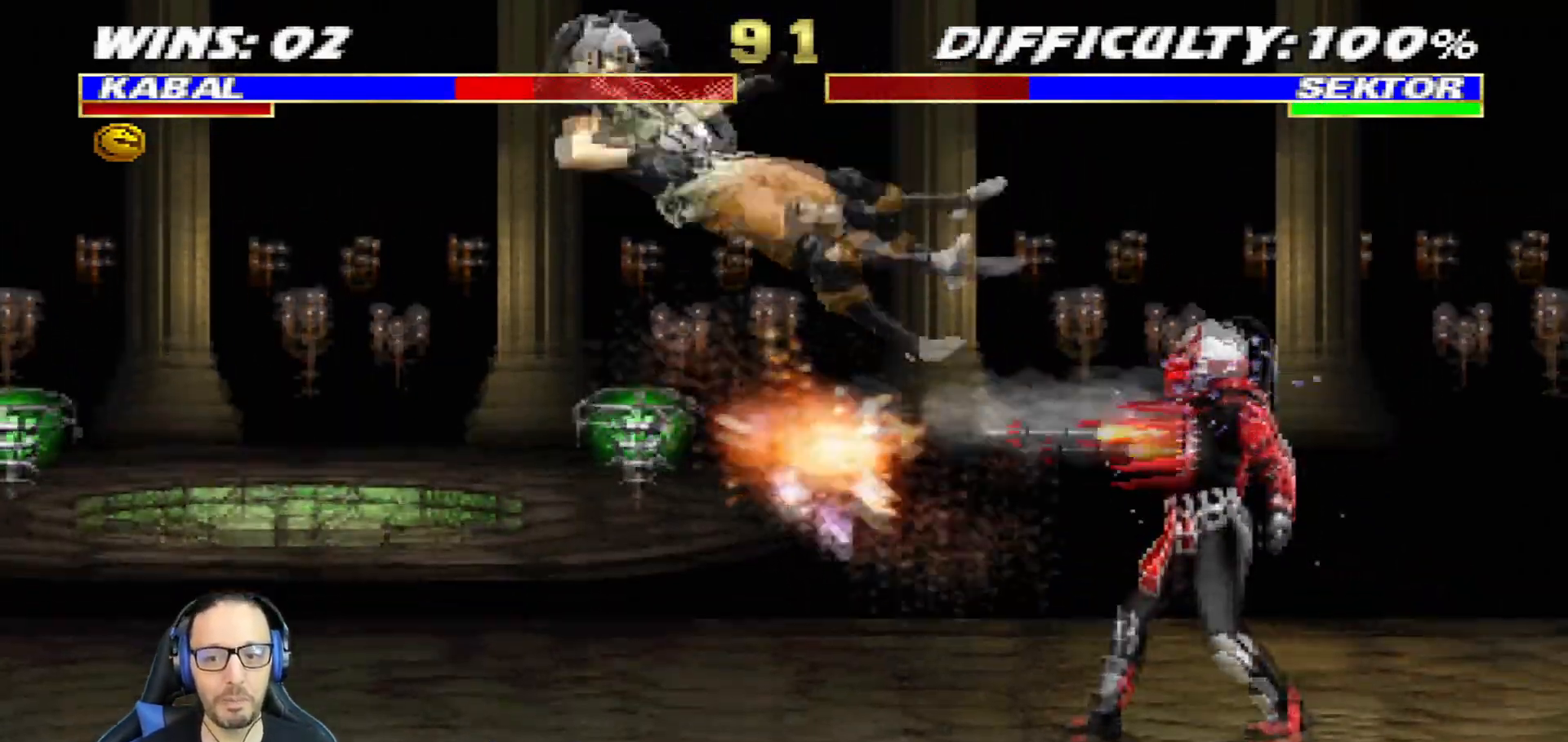
{"buttons": [], "left_stick": "center", "right_stick": "center", "events": [[33, "SQUARE", "up"], [84, "SQUARE", "down"], [167, "DPAD_DOWN", "up"], [217, "DPAD_DOWN", "down"], [217, "DPAD_LEFT", "down"], [217, "SQUARE", "up"], [234, "R1", "down"], [434, "DPAD_LEFT", "up"], [451, "DPAD_DOWN", "up"], [451, "L1", "up"], [451, "R1", "up"]]}
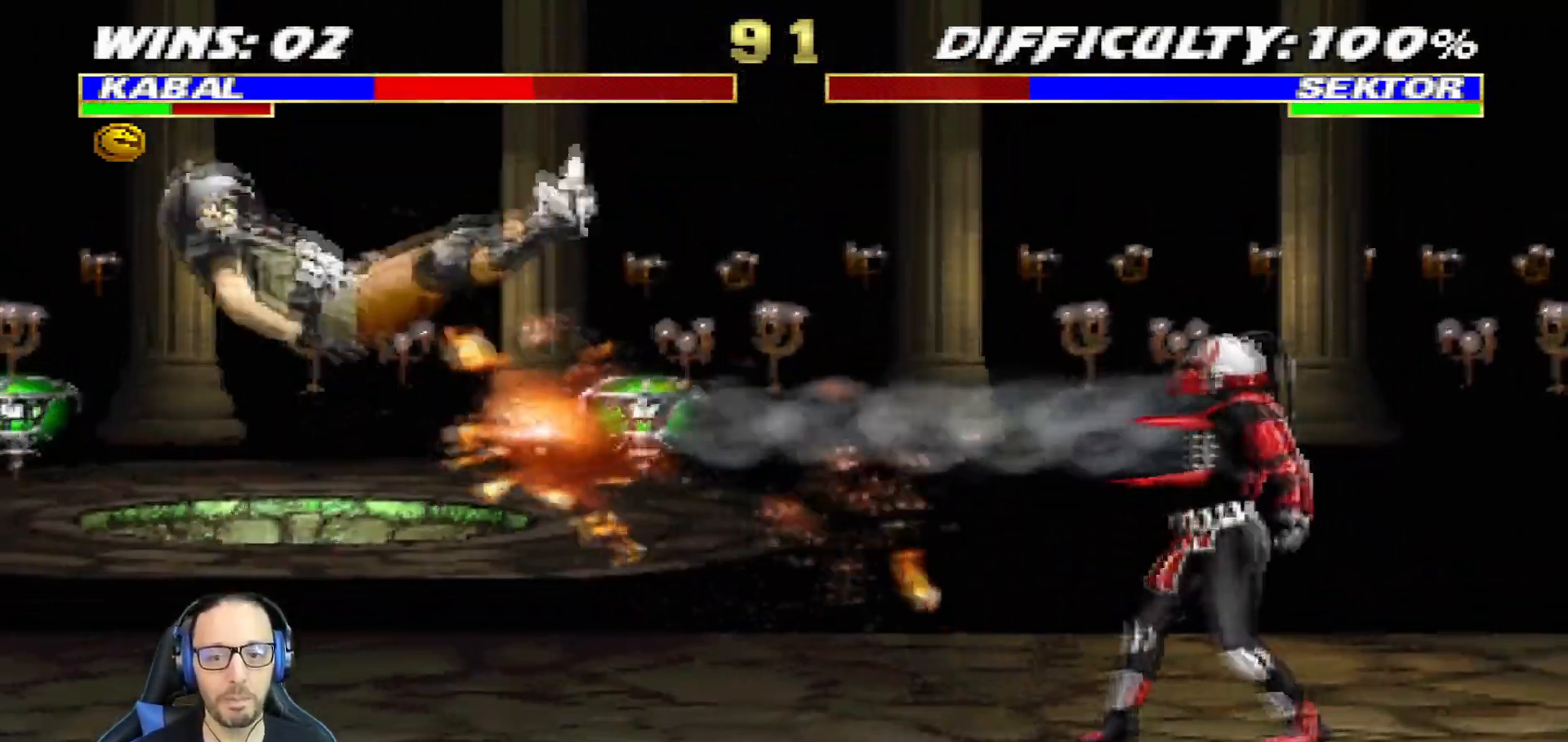
{"buttons": [], "left_stick": "center", "right_stick": "center", "events": [[16, "DPAD_DOWN", "down"], [16, "L1", "down"], [33, "DPAD_LEFT", "down"], [50, "R1", "down"], [83, "TRIANGLE", "down"], [317, "DPAD_LEFT", "up"], [333, "DPAD_DOWN", "up"], [333, "TRIANGLE", "up"], [350, "L1", "up"], [367, "R1", "up"]]}
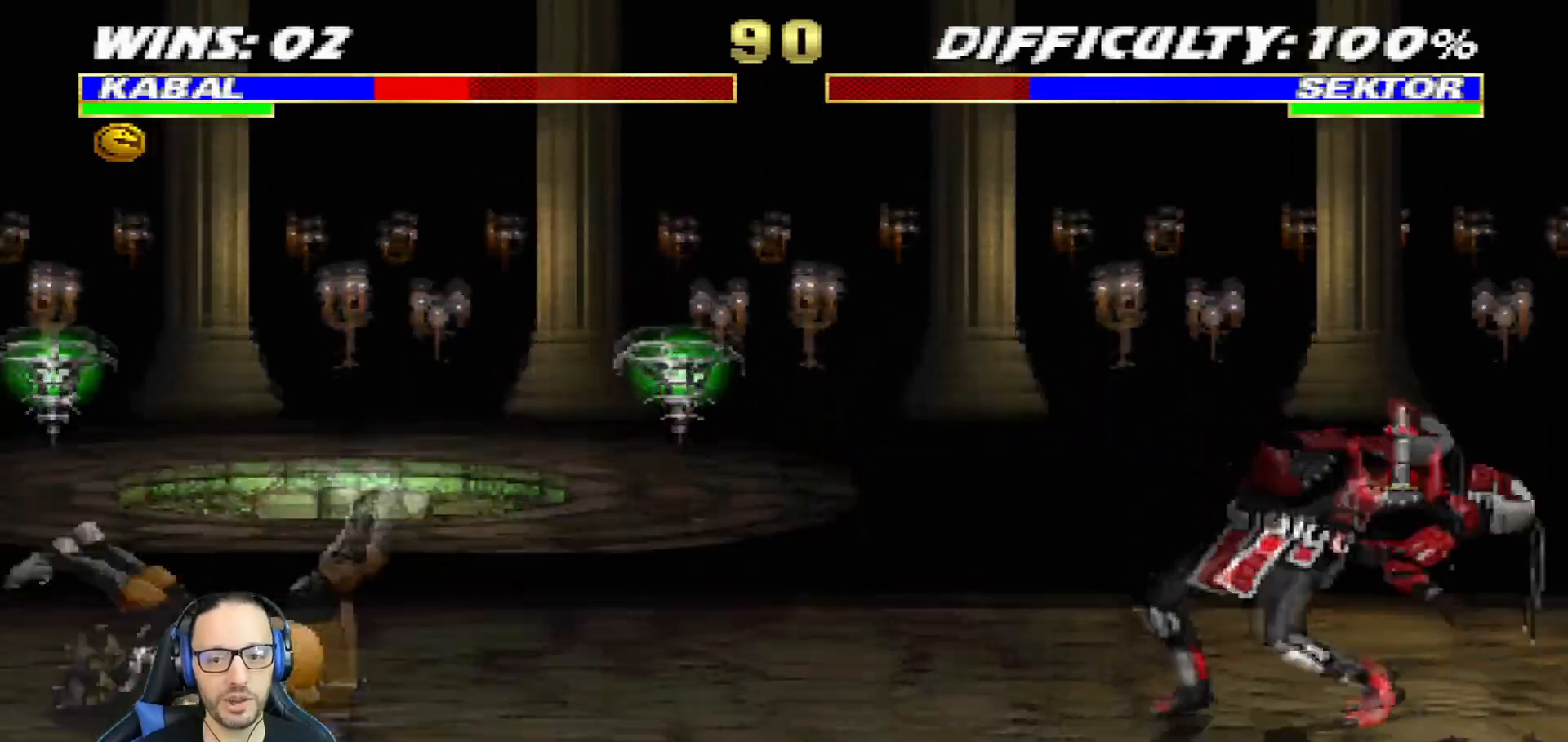
{"buttons": ["TRIANGLE", "L1", "DPAD_RIGHT"], "left_stick": "center", "right_stick": "center", "events": [[50, "DPAD_RIGHT", "down"], [50, "L1", "down"], [84, "DPAD_UP", "down"], [451, "TRIANGLE", "down"], [484, "DPAD_UP", "up"]]}
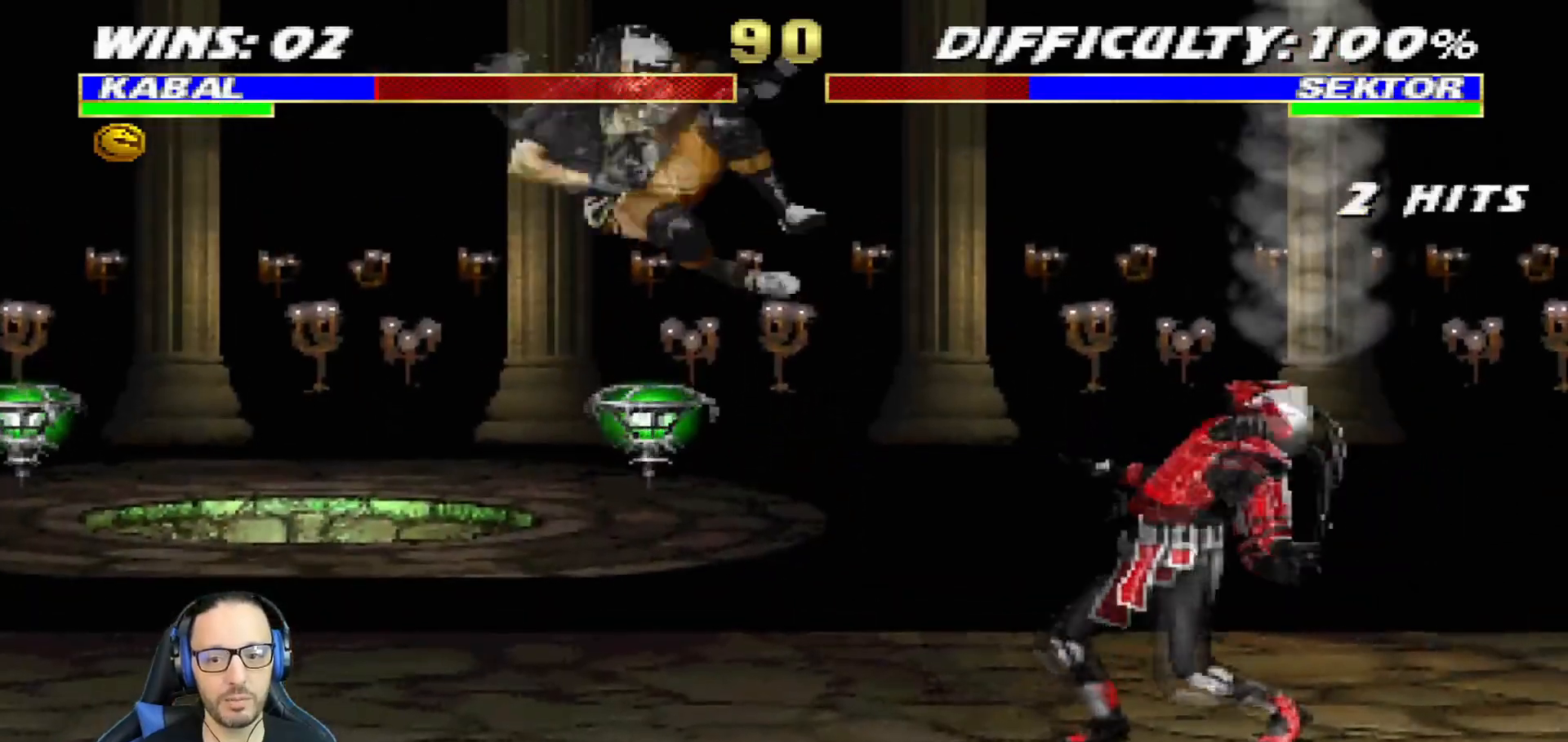
{"buttons": ["CIRCLE"], "left_stick": "center", "right_stick": "center", "events": [[16, "DPAD_RIGHT", "up"], [16, "L1", "up"], [83, "TRIANGLE", "up"], [166, "DPAD_LEFT", "down"], [267, "DPAD_DOWN", "down"], [283, "DPAD_LEFT", "up"], [283, "DPAD_RIGHT", "down"], [300, "DPAD_DOWN", "up"], [333, "CIRCLE", "down"], [417, "DPAD_RIGHT", "up"]]}
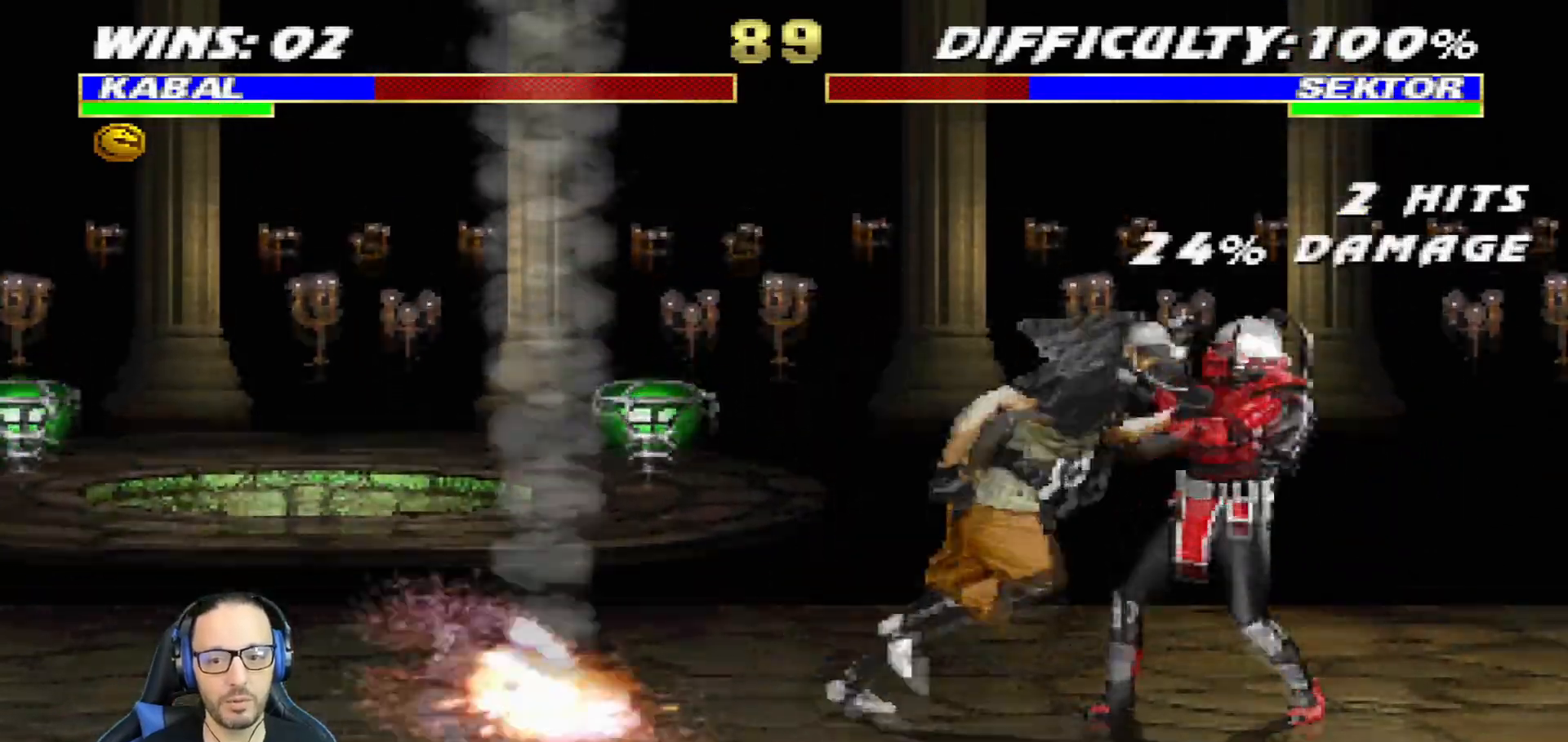
{"buttons": ["L1", "R1", "DPAD_DOWN", "DPAD_LEFT"], "left_stick": "center", "right_stick": "center", "events": [[117, "CIRCLE", "up"], [150, "R1", "down"], [267, "DPAD_DOWN", "down"], [284, "L1", "down"], [300, "DPAD_LEFT", "down"]]}
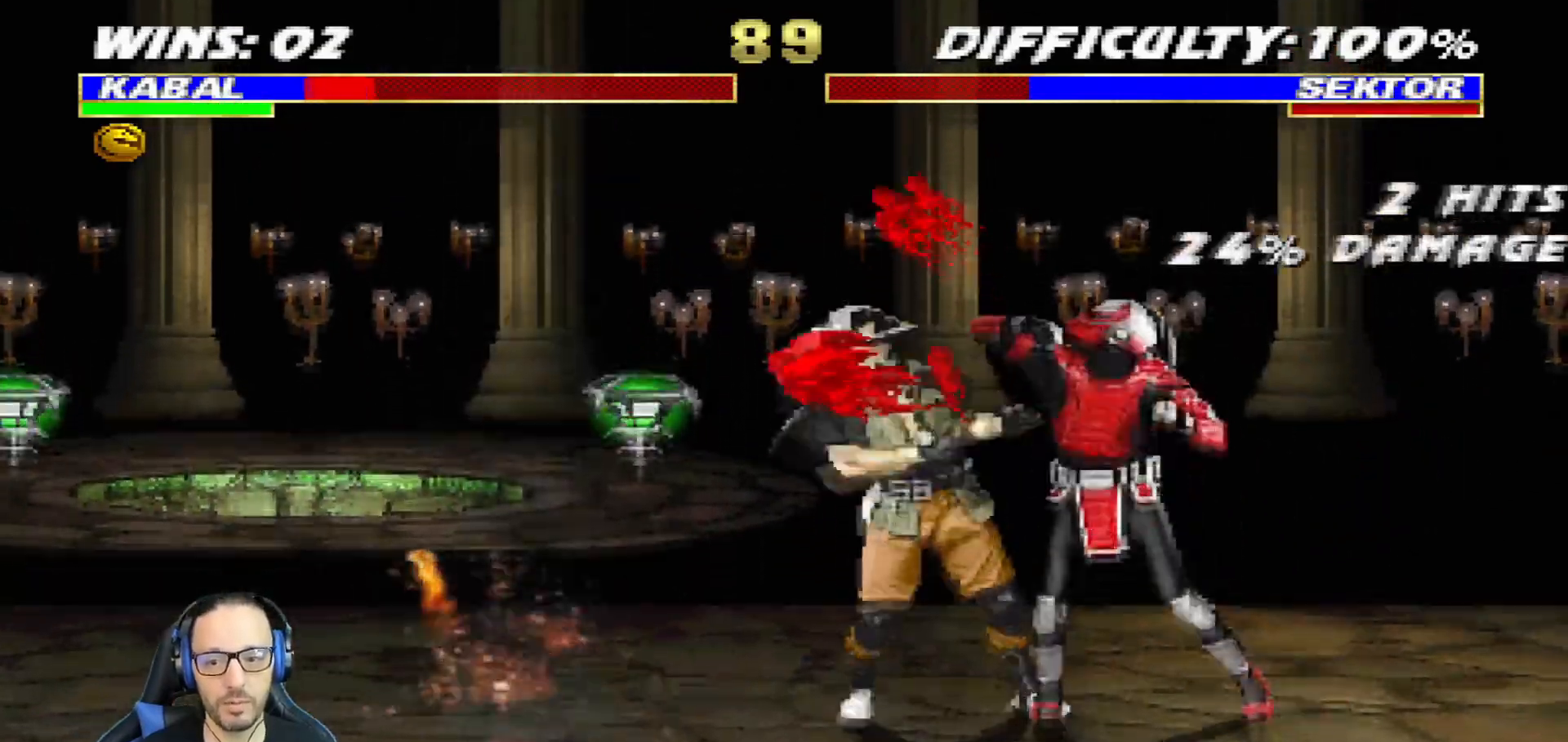
{"buttons": ["L1", "R1", "DPAD_DOWN", "DPAD_LEFT"], "left_stick": "center", "right_stick": "center", "events": []}
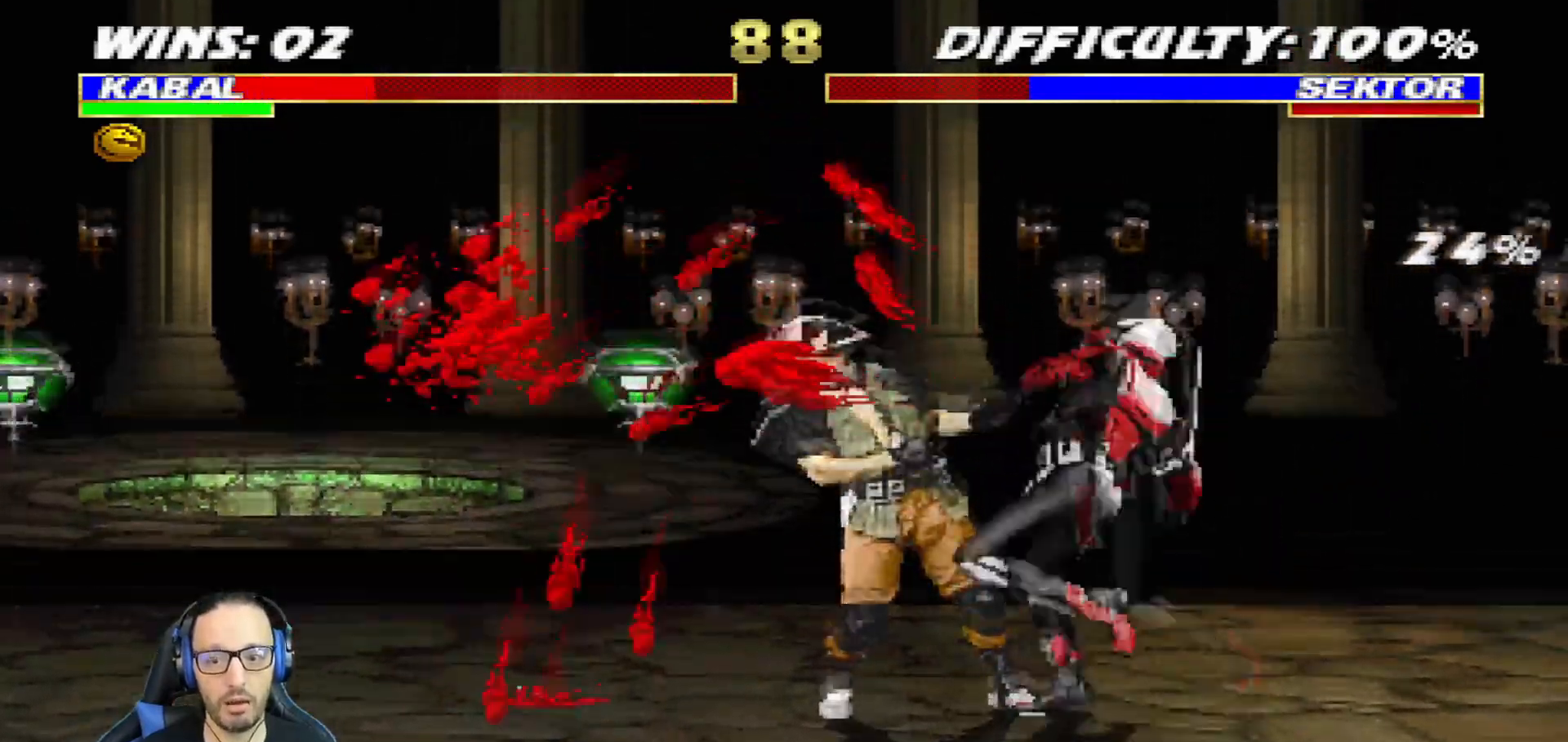
{"buttons": ["DPAD_DOWN"], "left_stick": "center", "right_stick": "center"}